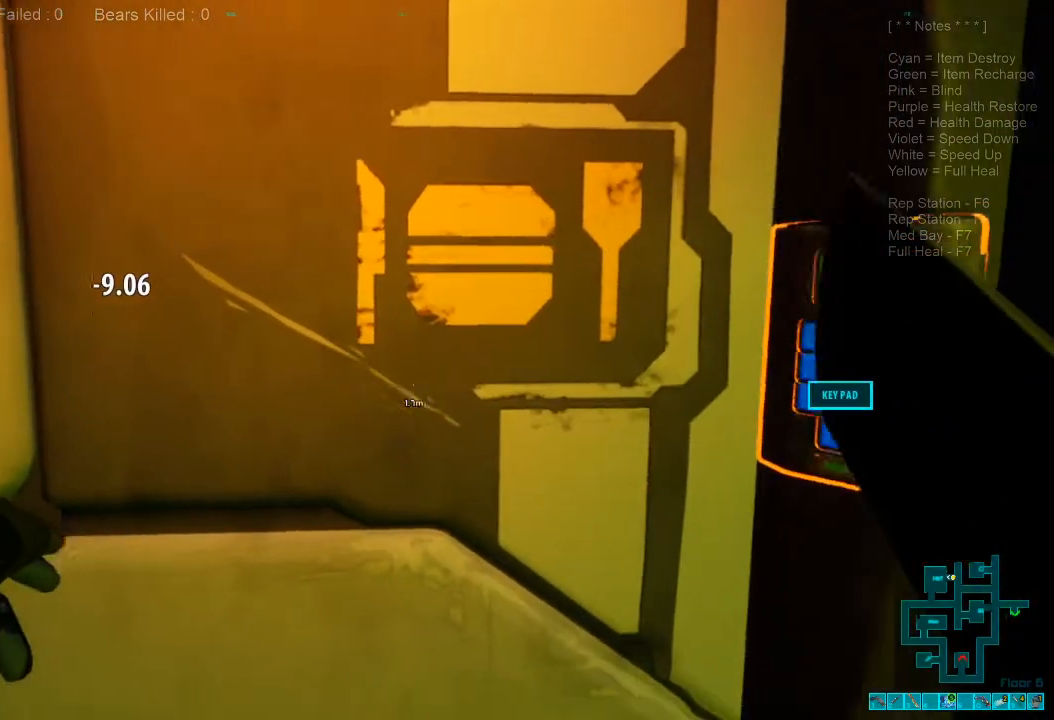
Gameplay with keyboard and mouse; each line is a JSON object with the keys and mouse buttons held at the frame after it. "events" lists presses ("down") and releases ("up") of "1", "2", "3", "4", "a", "alt", "c", "caps_lock", "ctrl", "d", "e", "f", "q", "r", "s", "shift", "space", "super", "tab", "tilde", "v", "w", "x", "z", "mouse_left", "mouse_wheel", "mouse_right", "mouse_mb4" and "mouse_mb5" between this image and that frame as [ms after this image, input, new state], when the widget could be followed in between. "mouse_left", "mouse_wheel", "mouse_right", "mouse_mb4", "mouse_mb5" = the "left", "wheel", "right", "mb4", "mb5" buttons of the "mouse" list. No other keys are recorded. "wheel" means that the mouse wheel is clicked or scrolled. Mouse movement is not recorded.
{"keys": [], "mouse": [], "events": [[100, "mouse_left", "down"], [234, "mouse_left", "up"]]}
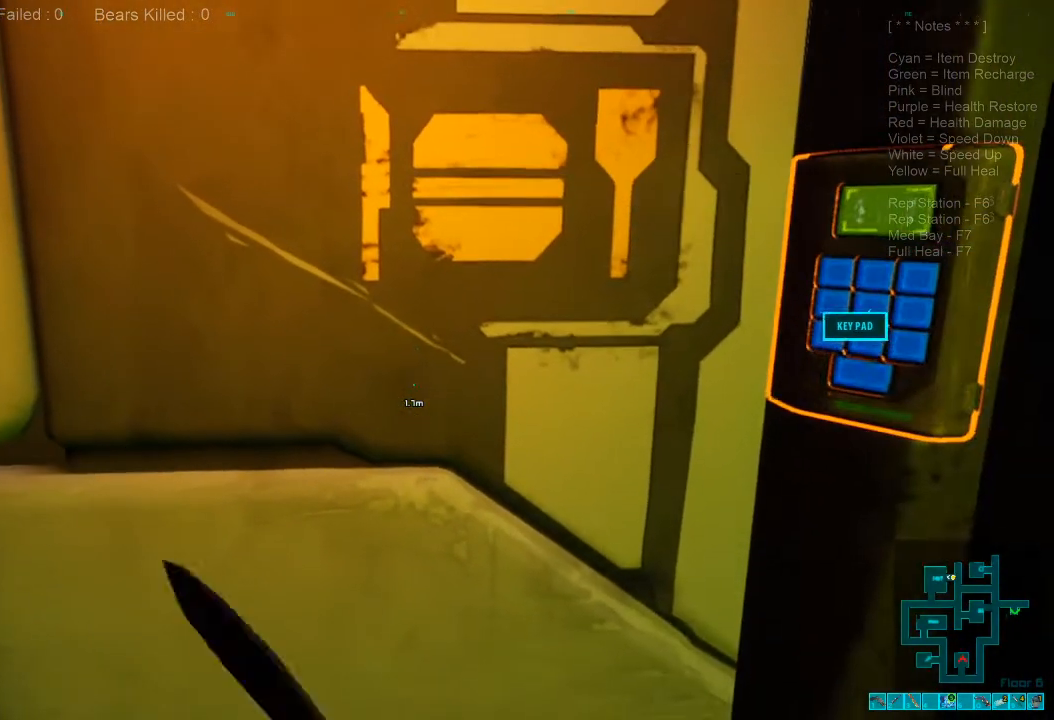
{"keys": [], "mouse": [], "events": []}
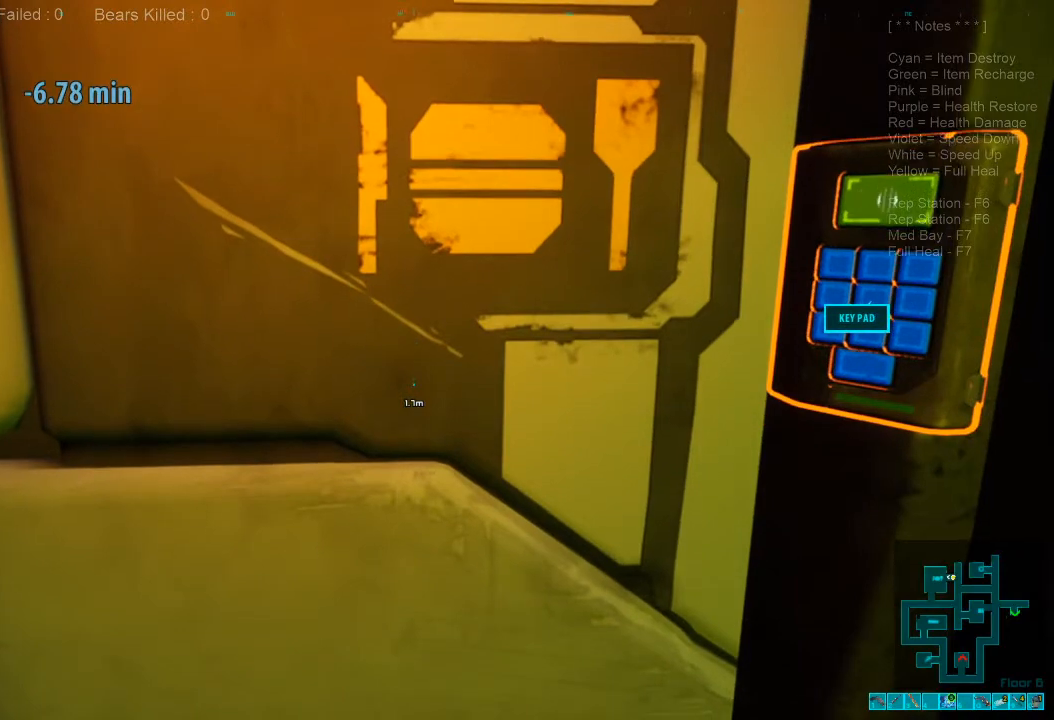
{"keys": [], "mouse": [], "events": [[167, "mouse_left", "down"], [300, "mouse_left", "up"]]}
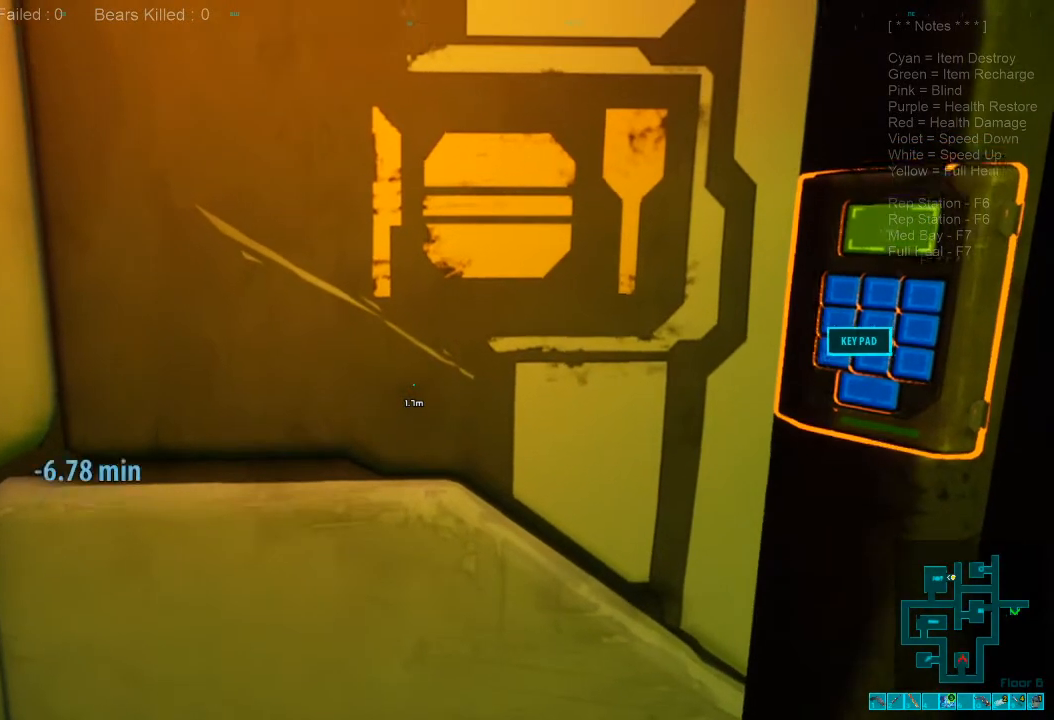
{"keys": [], "mouse": [], "events": []}
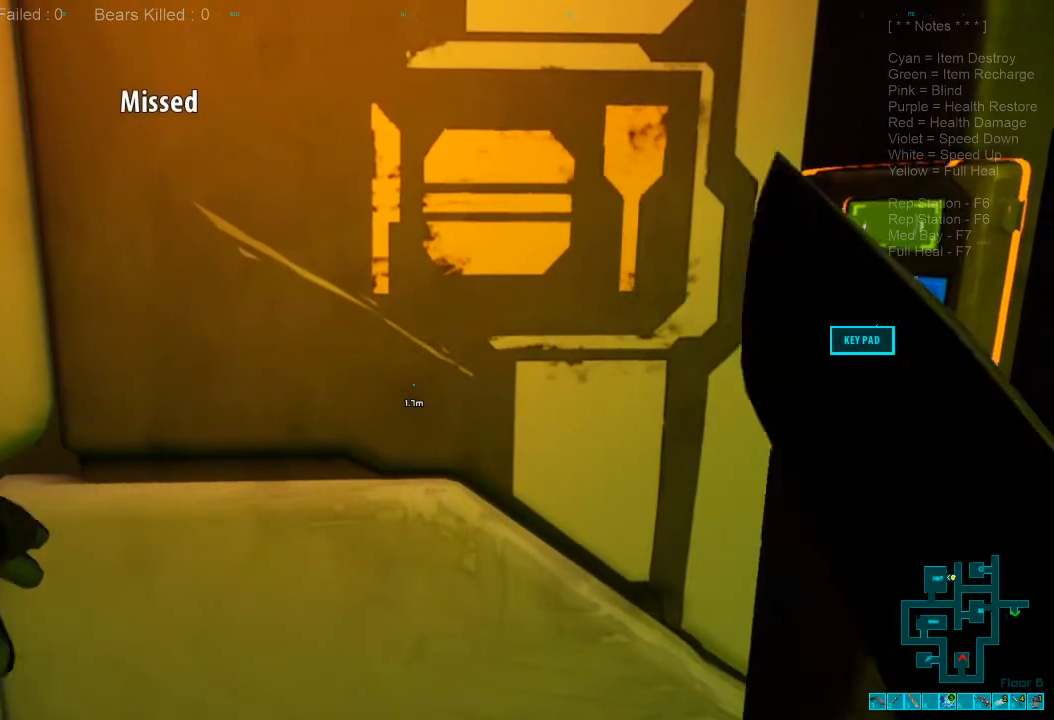
{"keys": [], "mouse": [], "events": [[200, "mouse_left", "down"], [334, "mouse_left", "up"]]}
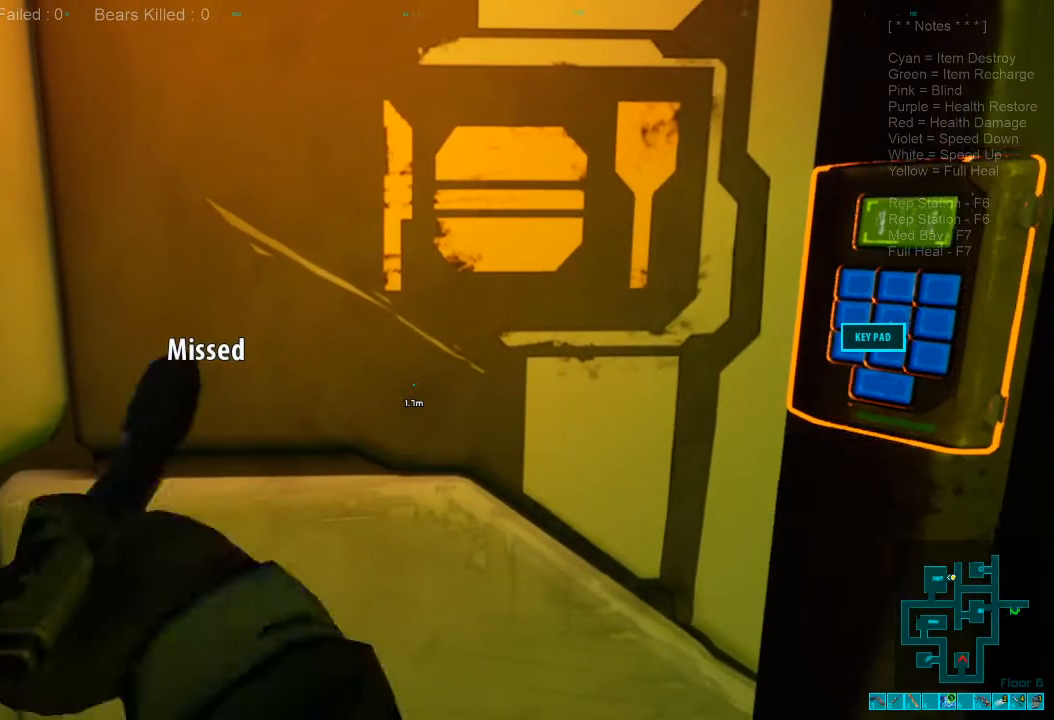
{"keys": [], "mouse": [], "events": []}
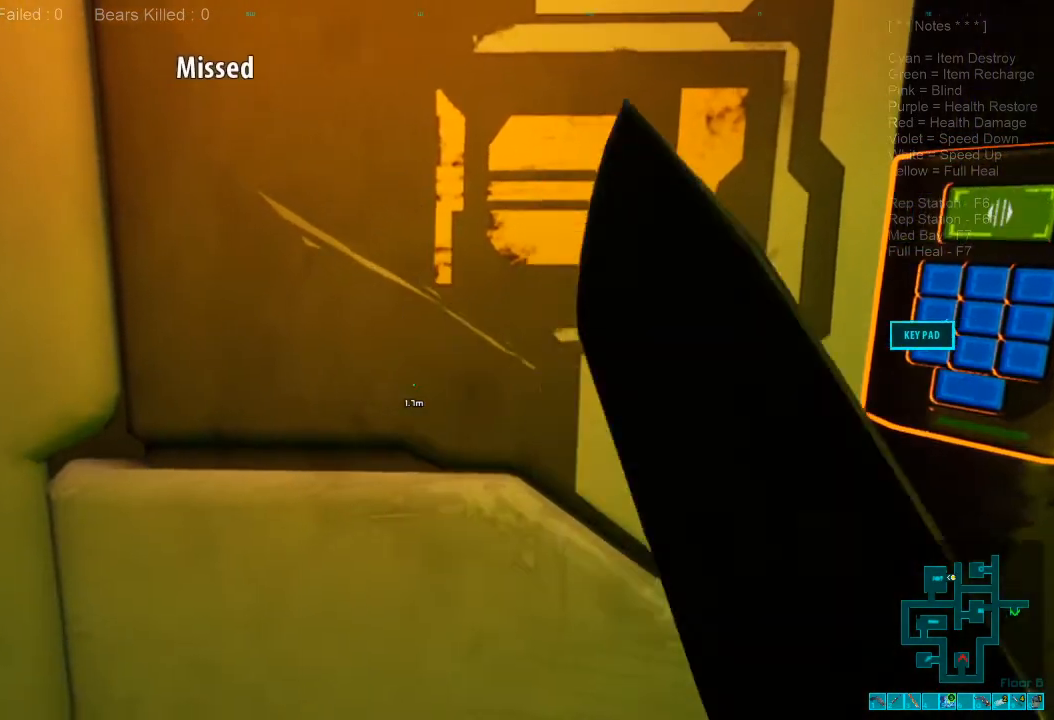
{"keys": [], "mouse": [], "events": [[134, "w", "down"], [167, "a", "down"], [300, "a", "up"], [300, "mouse_left", "down"], [334, "w", "up"], [434, "mouse_left", "up"]]}
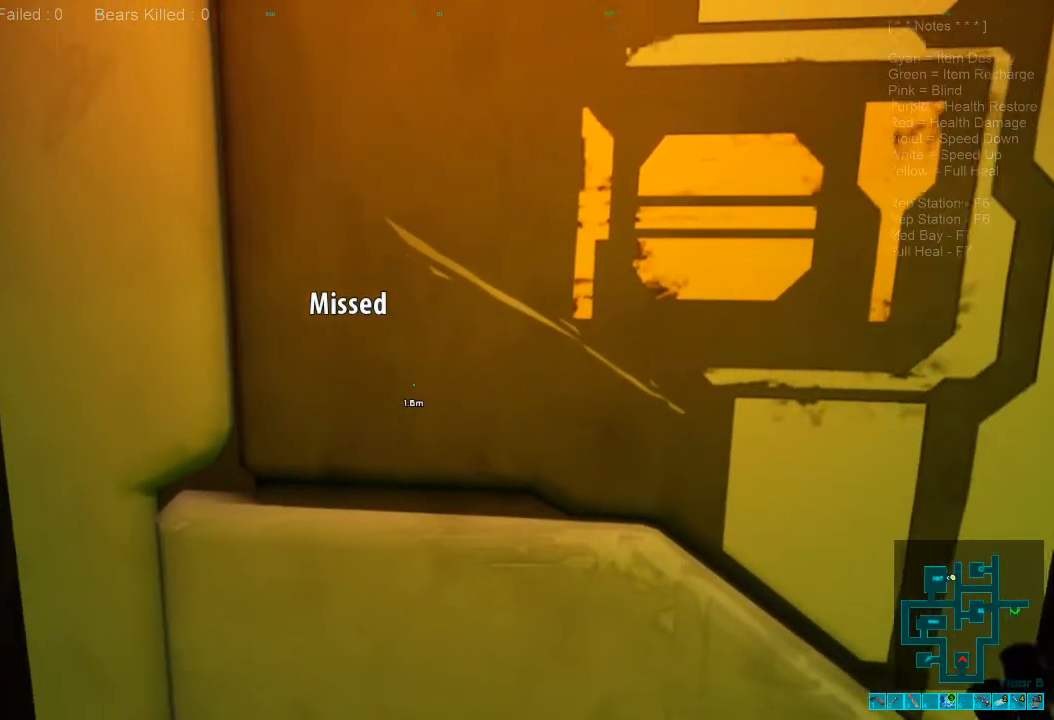
{"keys": [], "mouse": [], "events": []}
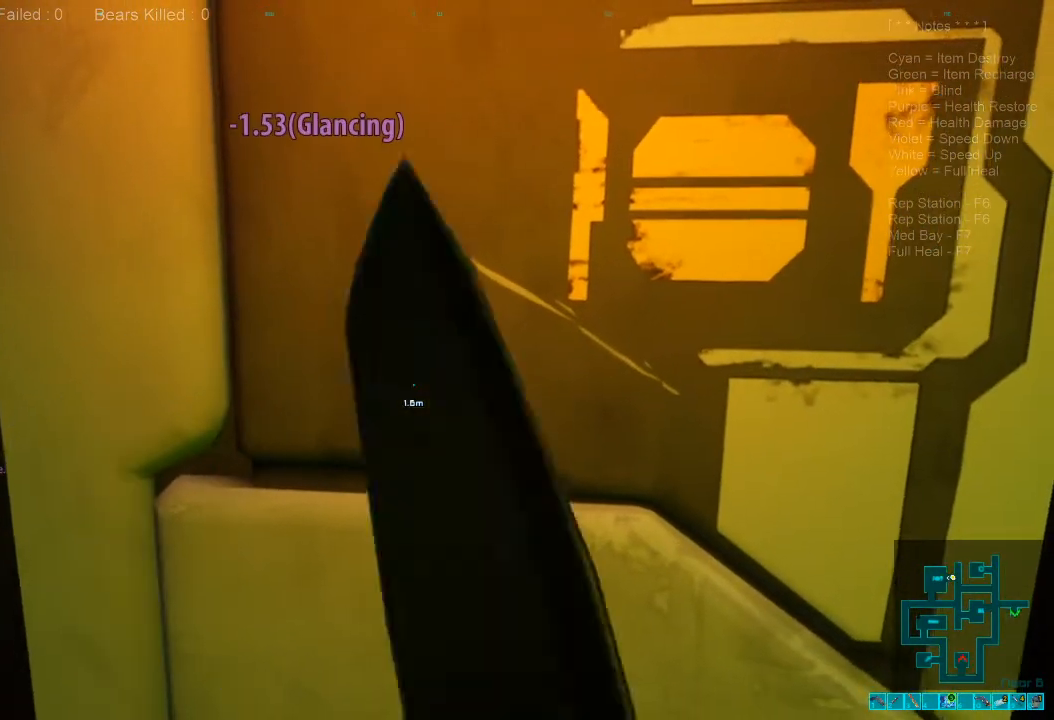
{"keys": [], "mouse": [], "events": [[334, "mouse_left", "down"], [434, "mouse_left", "up"]]}
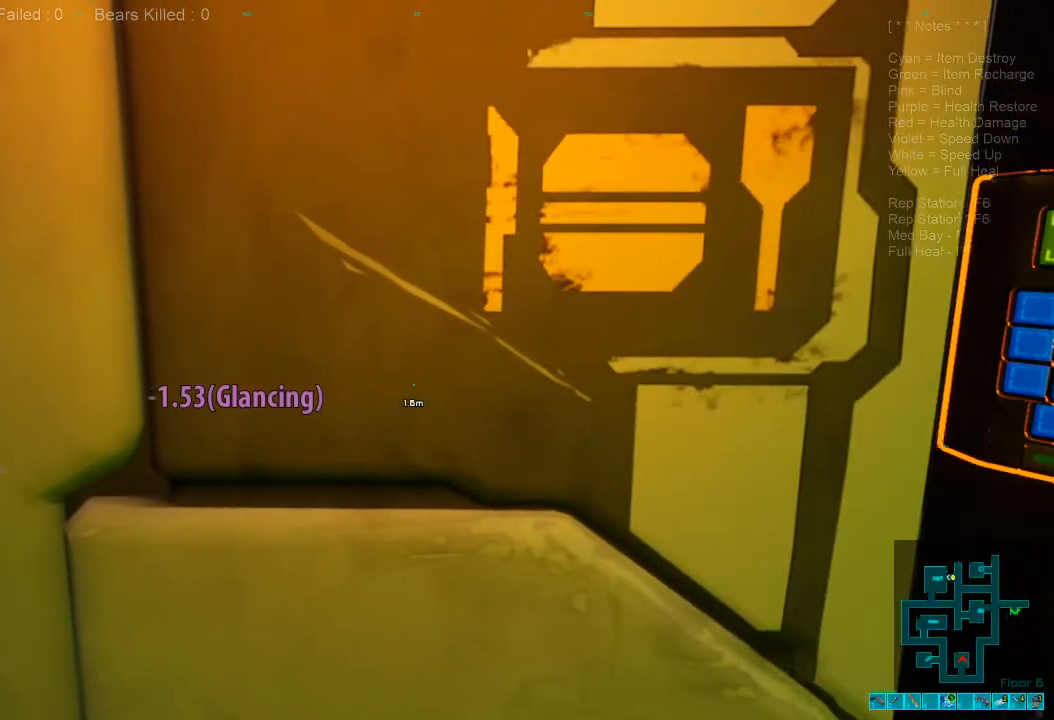
{"keys": [], "mouse": [], "events": []}
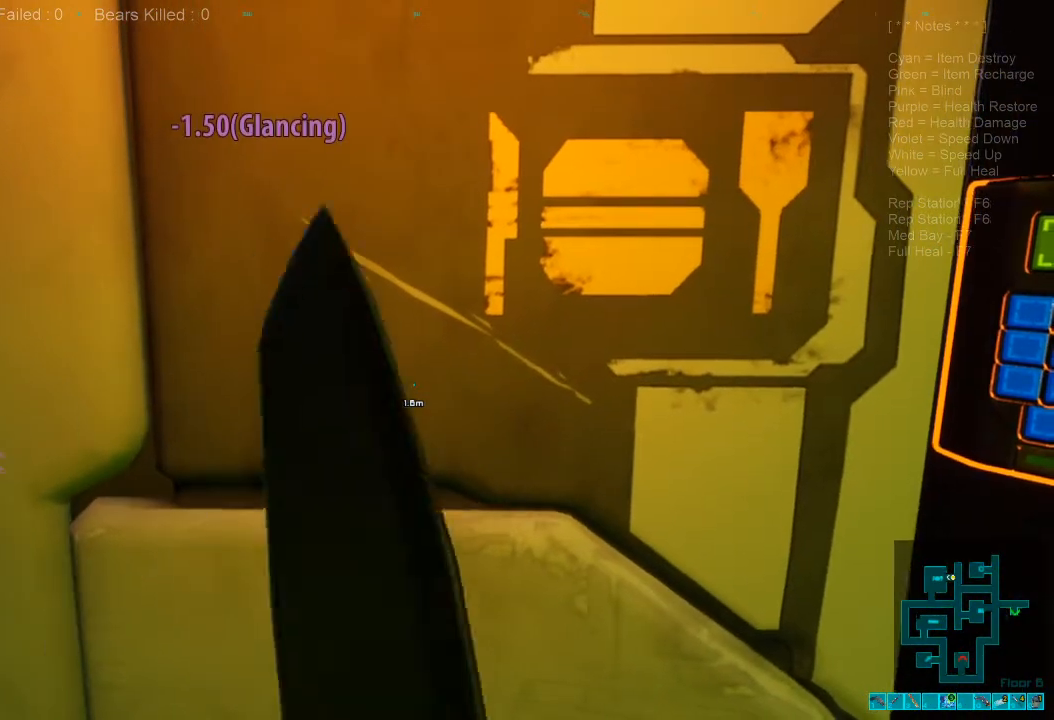
{"keys": [], "mouse": [], "events": [[334, "mouse_left", "down"], [500, "mouse_left", "up"]]}
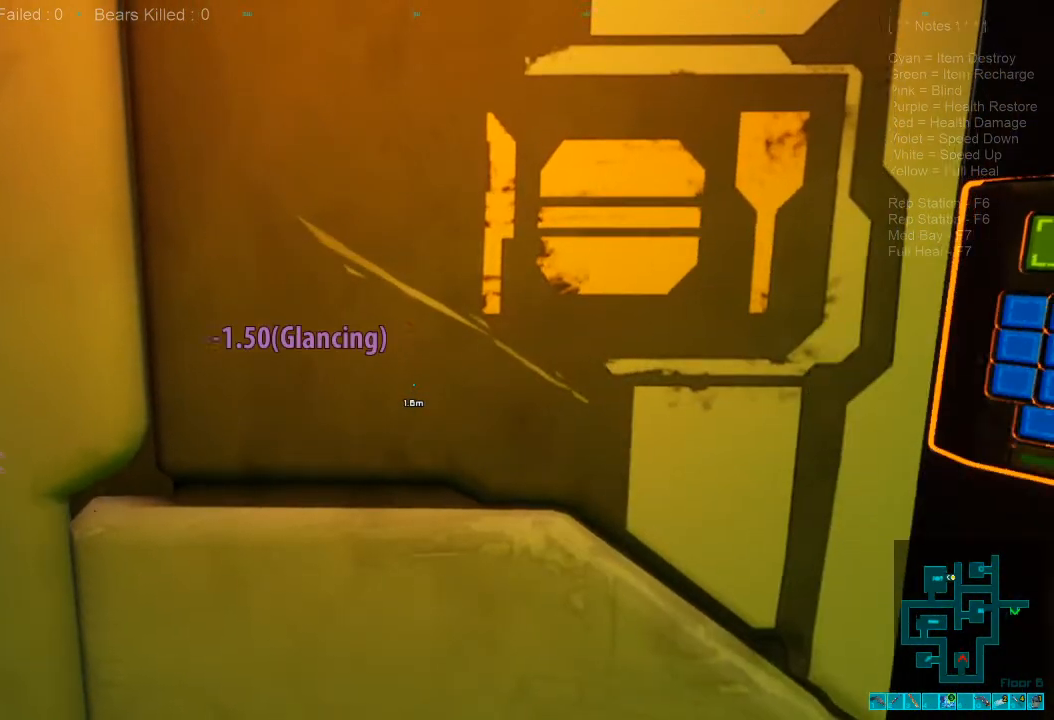
{"keys": [], "mouse": [], "events": []}
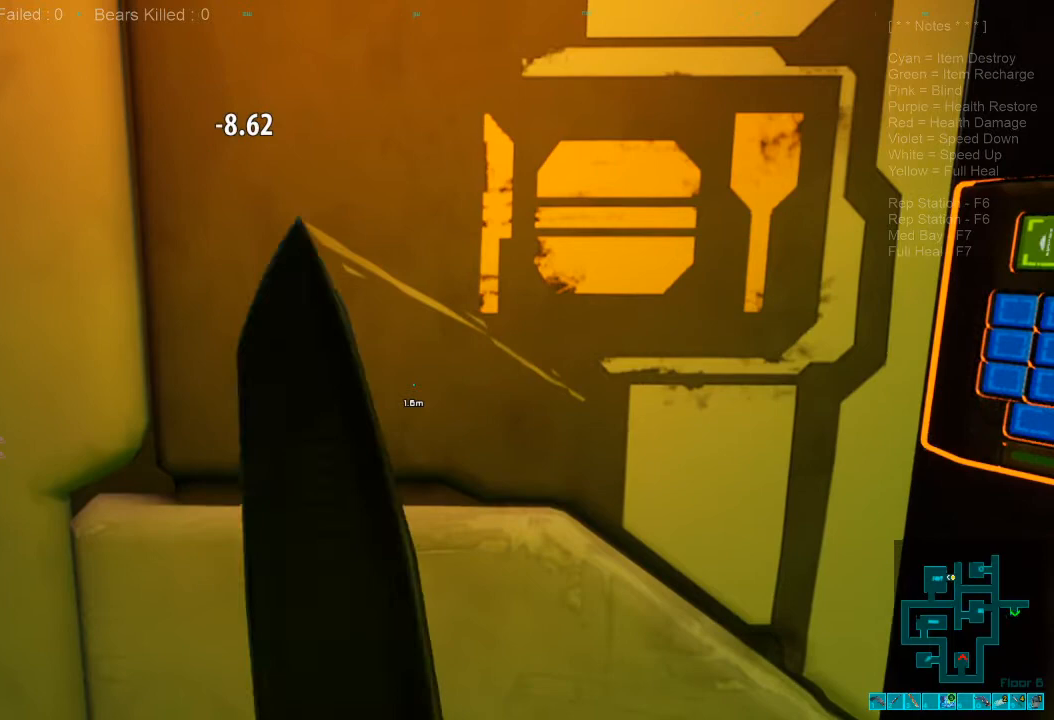
{"keys": [], "mouse": [], "events": [[267, "mouse_left", "down"], [467, "mouse_left", "up"]]}
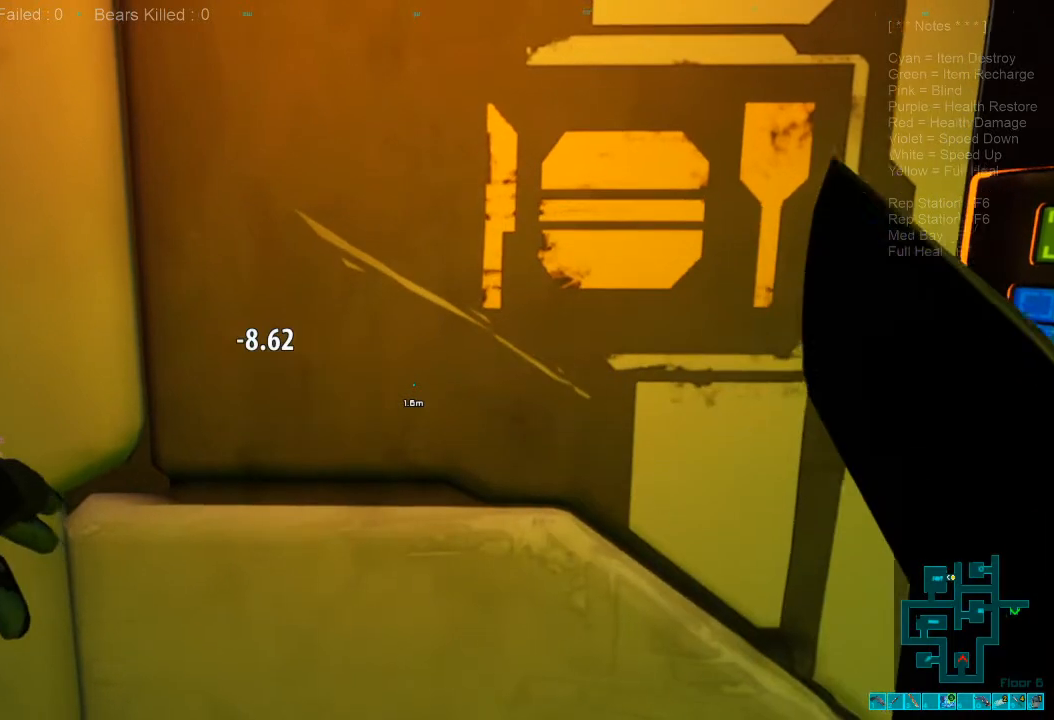
{"keys": [], "mouse": [], "events": [[134, "mouse_left", "down"], [267, "mouse_left", "up"]]}
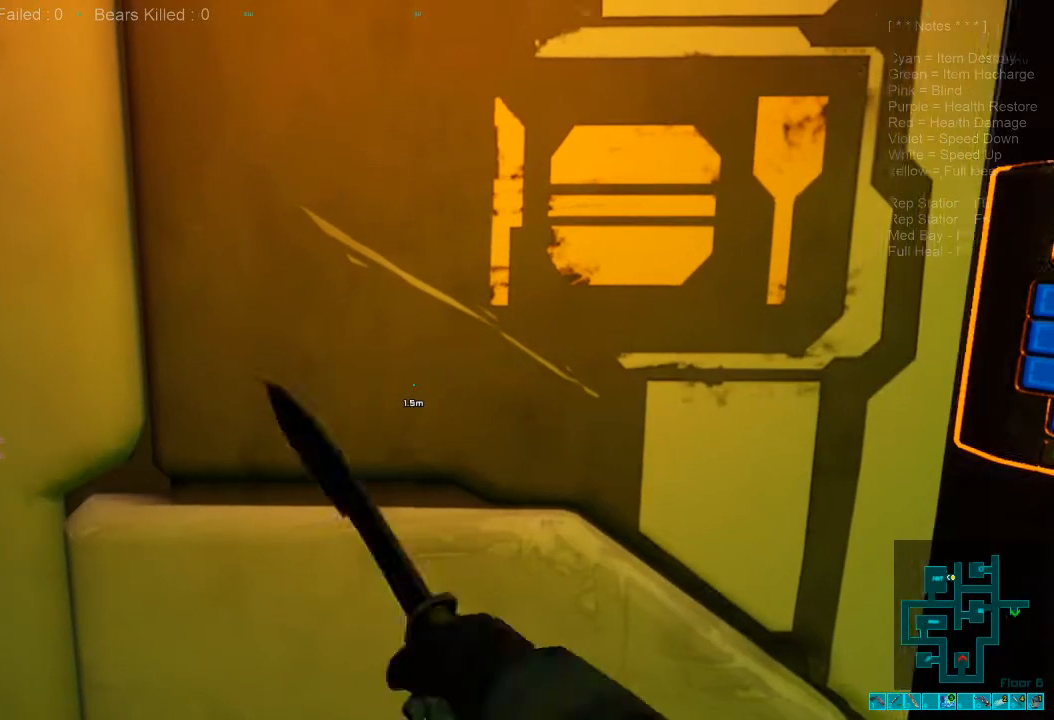
{"keys": [], "mouse": [], "events": []}
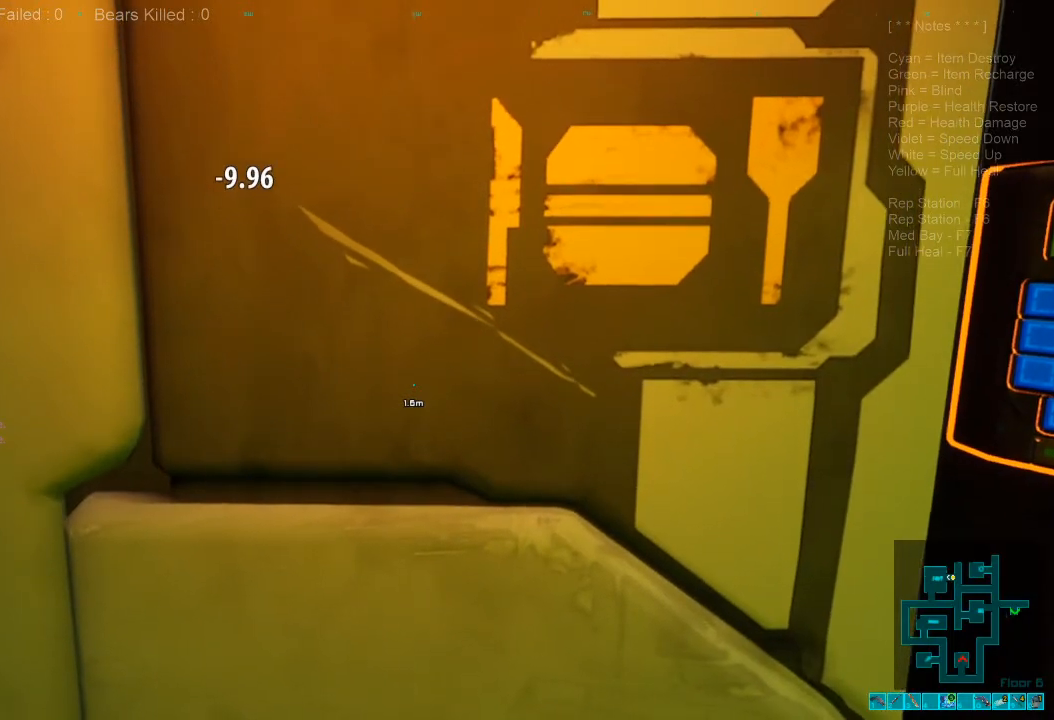
{"keys": [], "mouse": [], "events": [[200, "mouse_left", "down"], [334, "mouse_left", "up"]]}
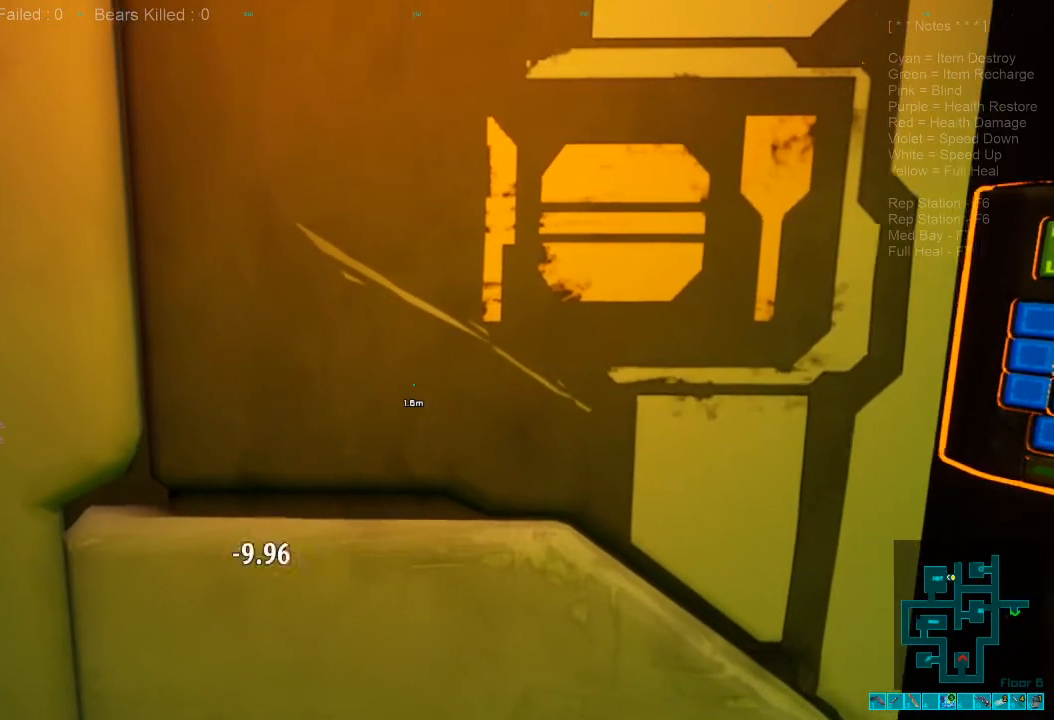
{"keys": [], "mouse": [], "events": []}
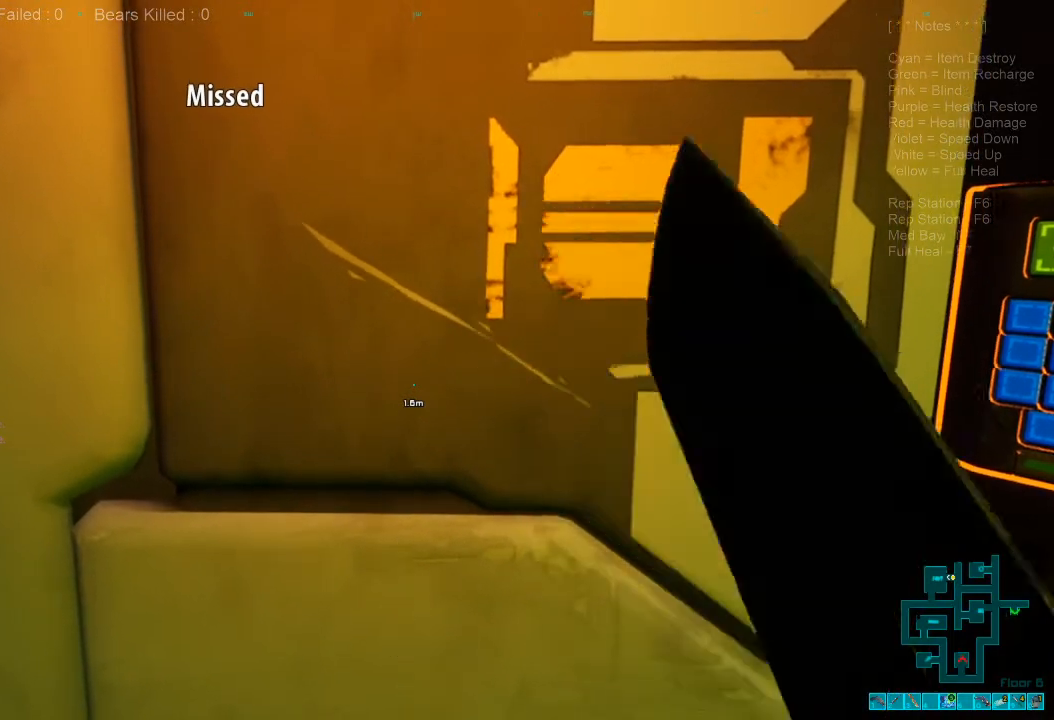
{"keys": [], "mouse": ["left"], "events": [[167, "mouse_left", "down"], [334, "mouse_left", "up"], [467, "mouse_left", "down"]]}
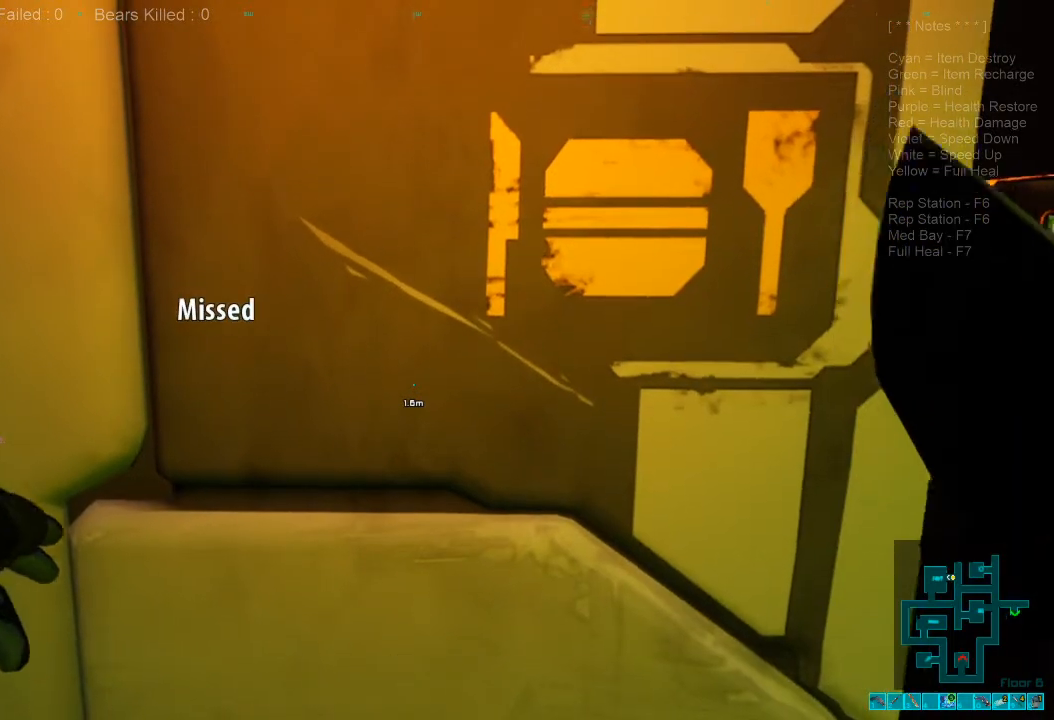
{"keys": [], "mouse": [], "events": [[100, "mouse_left", "up"]]}
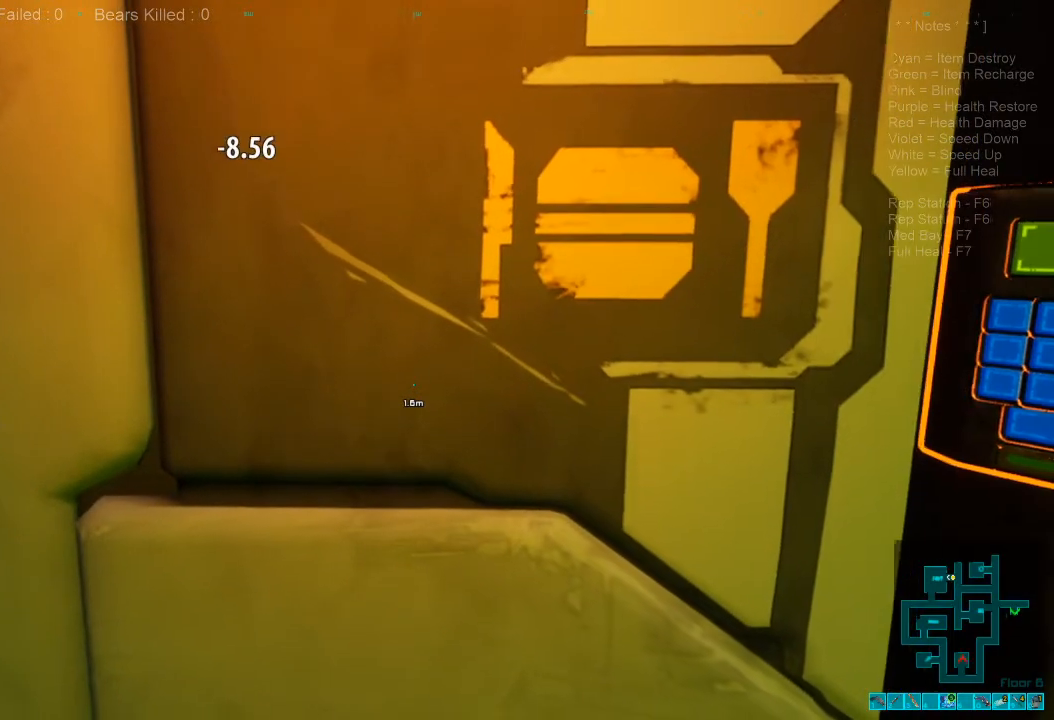
{"keys": [], "mouse": ["left"], "events": [[467, "mouse_left", "down"]]}
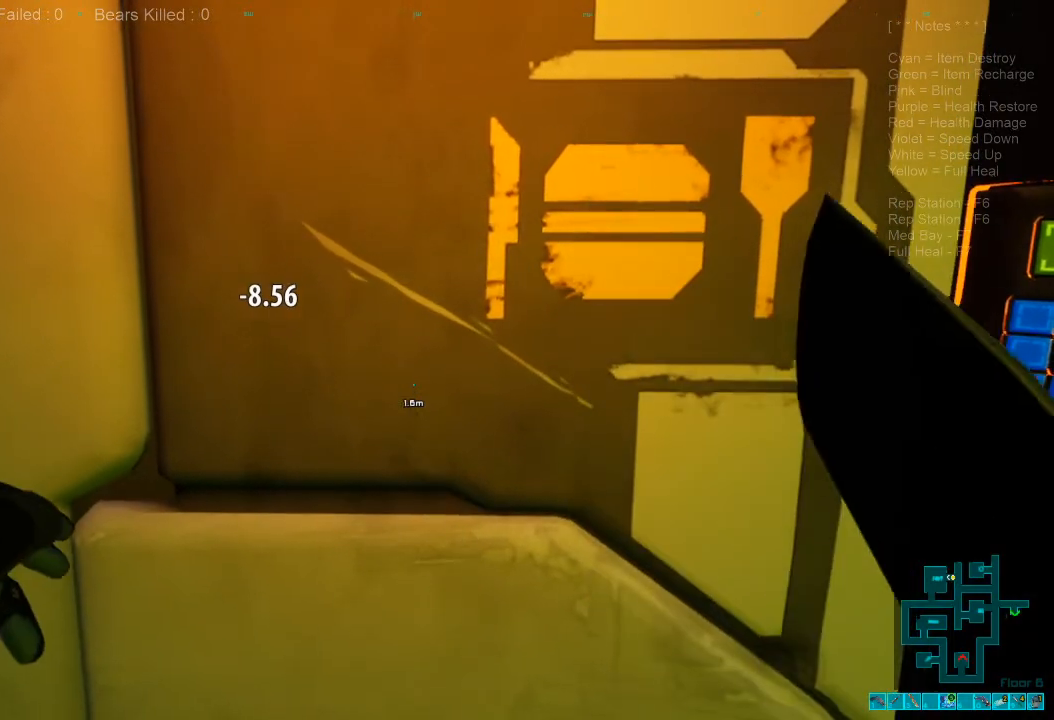
{"keys": [], "mouse": [], "events": [[167, "mouse_left", "up"]]}
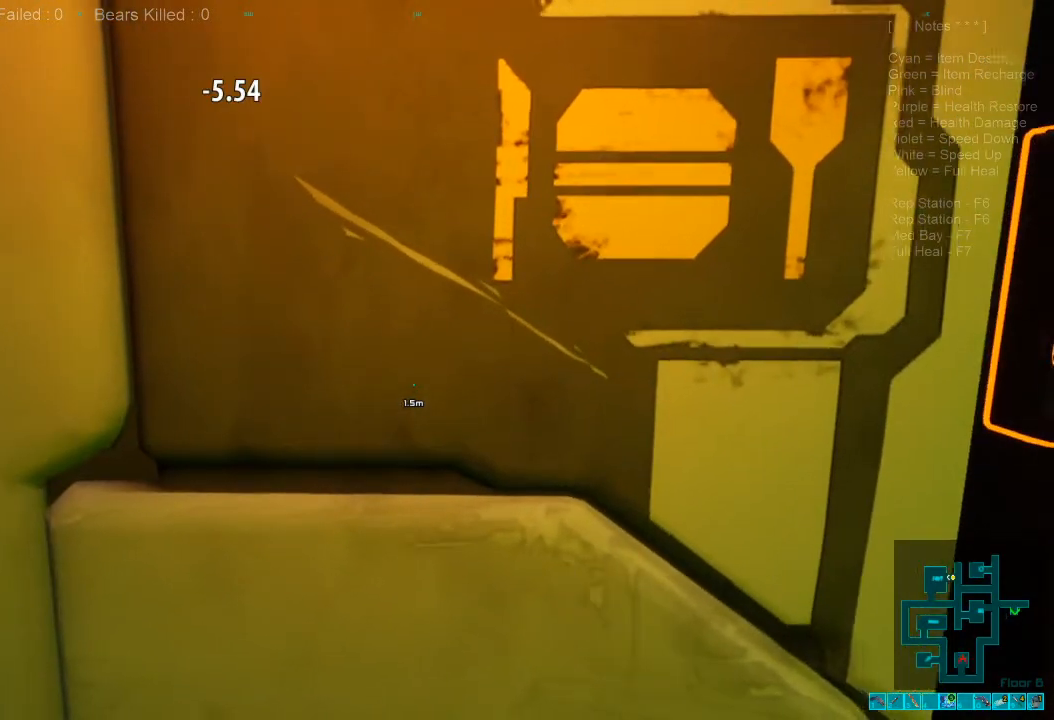
{"keys": [], "mouse": [], "events": []}
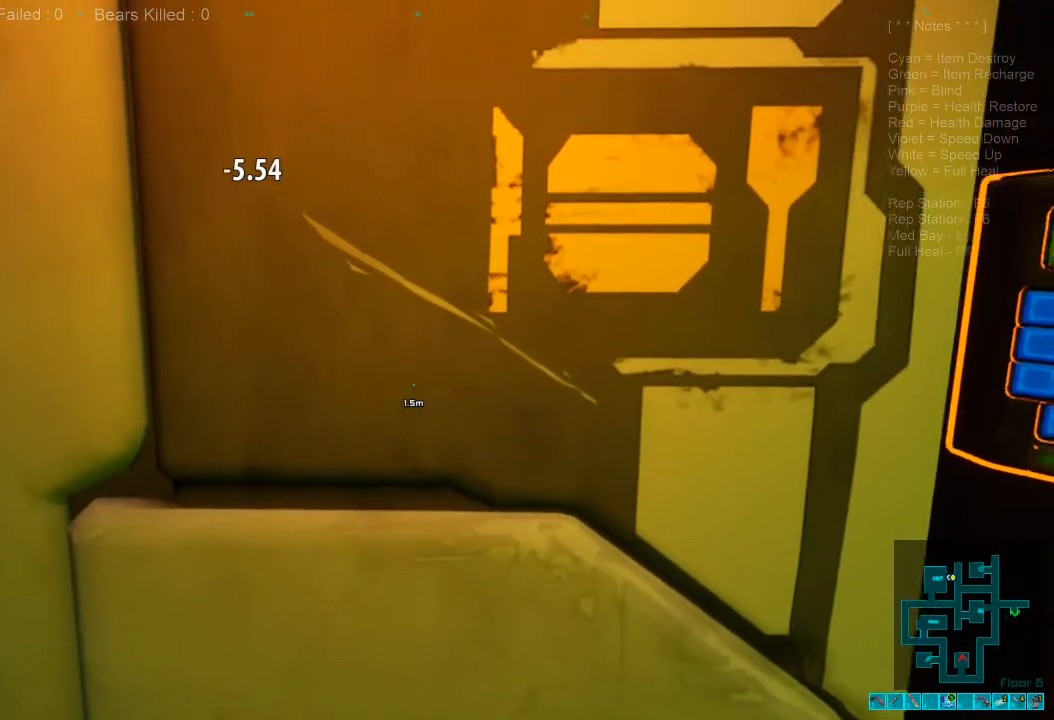
{"keys": [], "mouse": [], "events": [[34, "mouse_left", "down"], [167, "mouse_left", "up"]]}
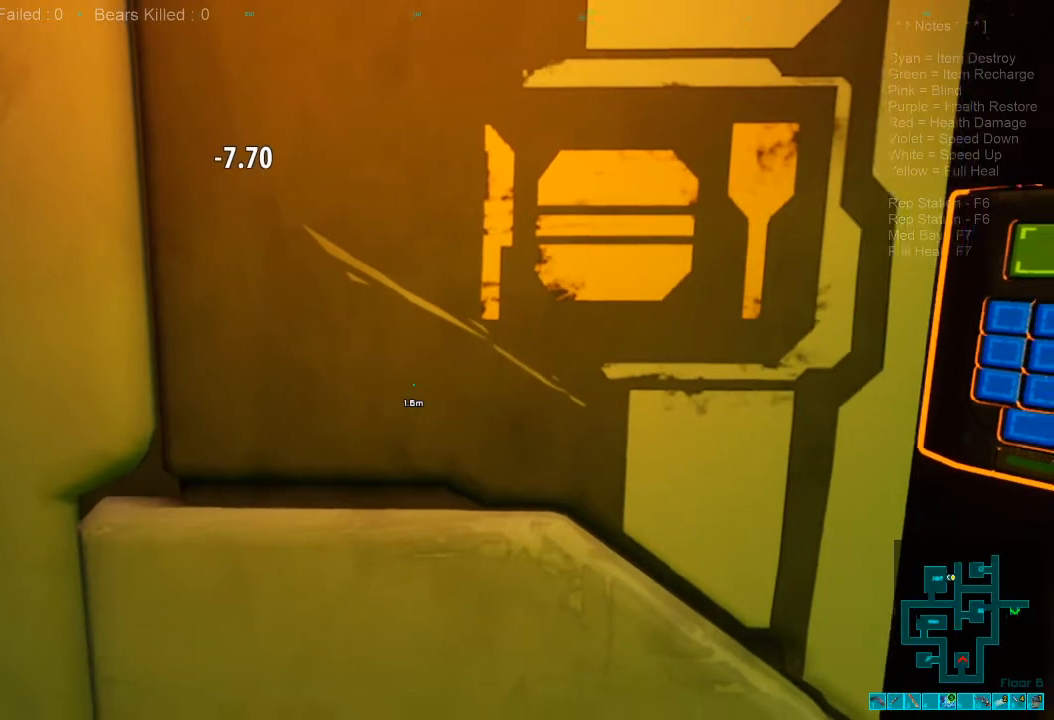
{"keys": [], "mouse": [], "events": []}
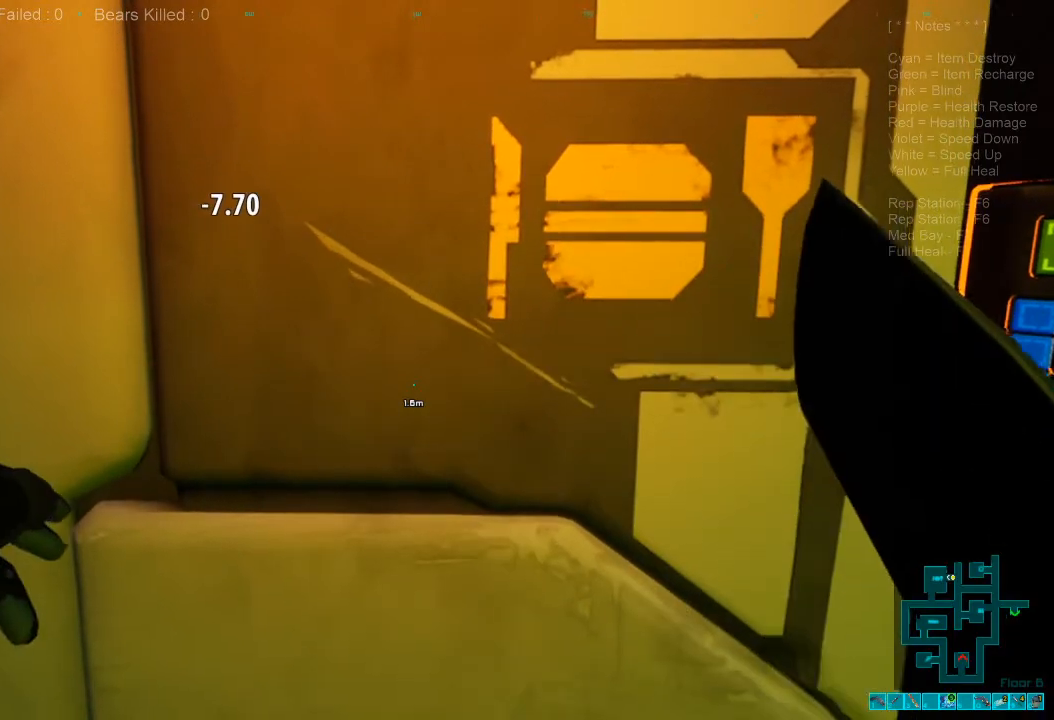
{"keys": [], "mouse": [], "events": [[34, "mouse_left", "down"], [200, "mouse_left", "up"], [367, "mouse_left", "down"], [500, "mouse_left", "up"]]}
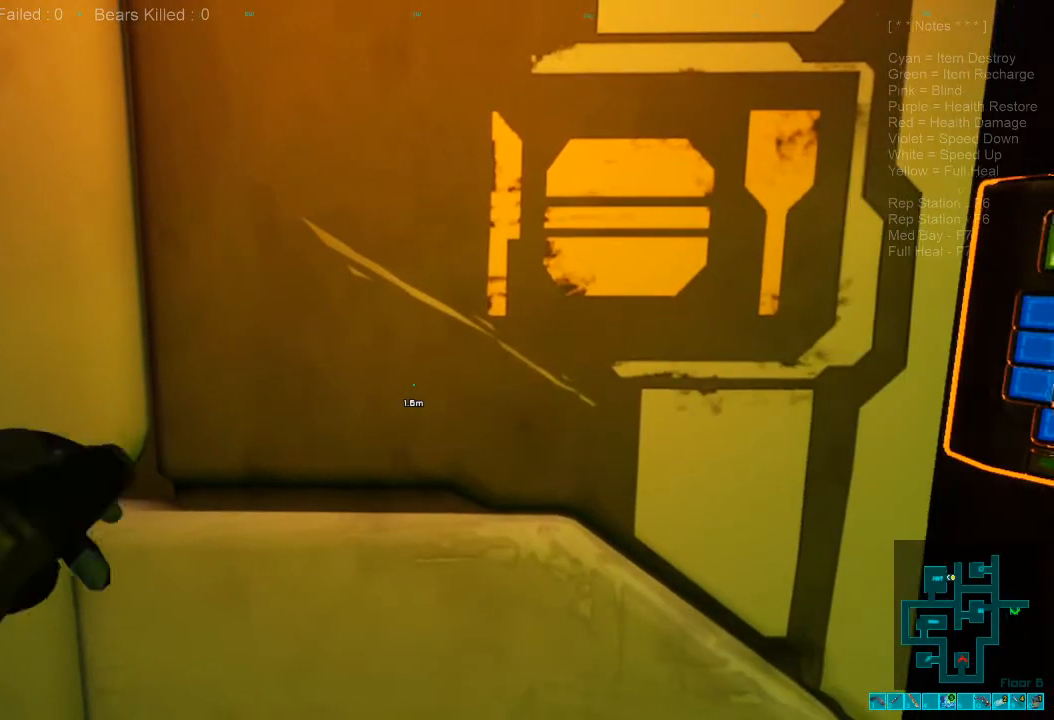
{"keys": [], "mouse": [], "events": []}
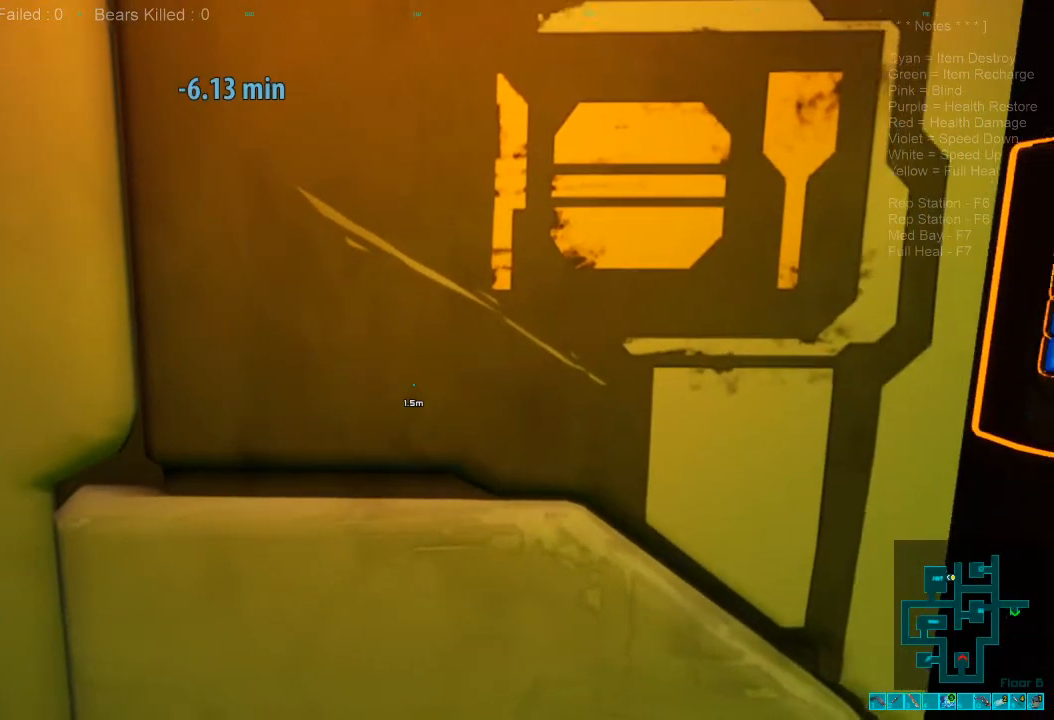
{"keys": [], "mouse": ["left"], "events": [[467, "mouse_left", "down"]]}
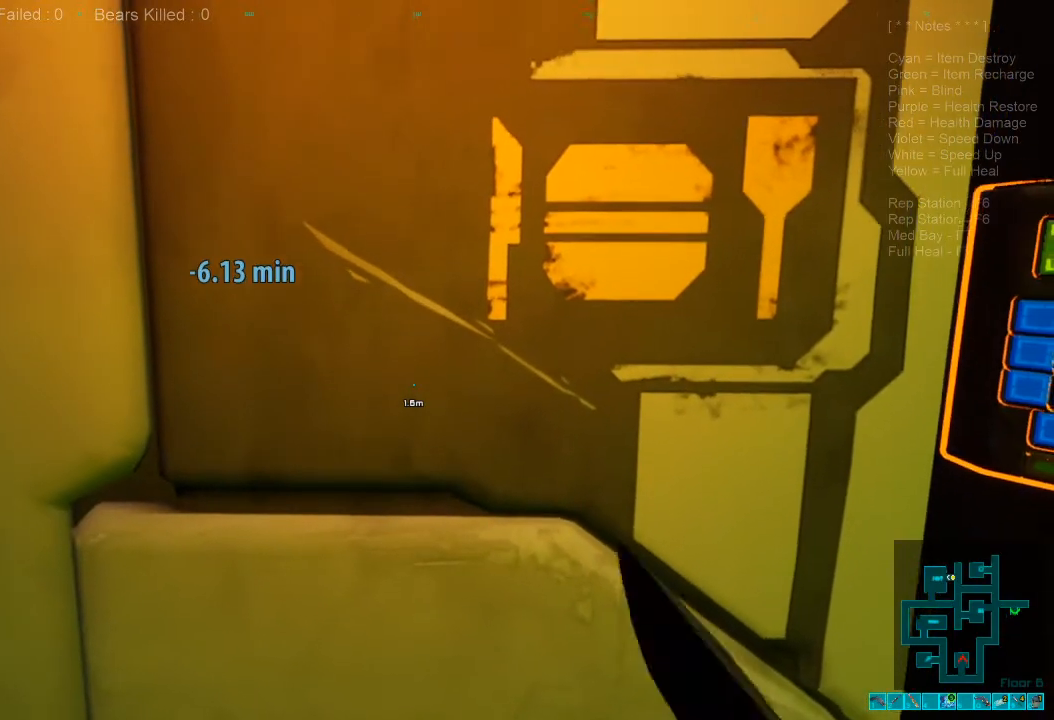
{"keys": [], "mouse": [], "events": [[100, "mouse_left", "up"]]}